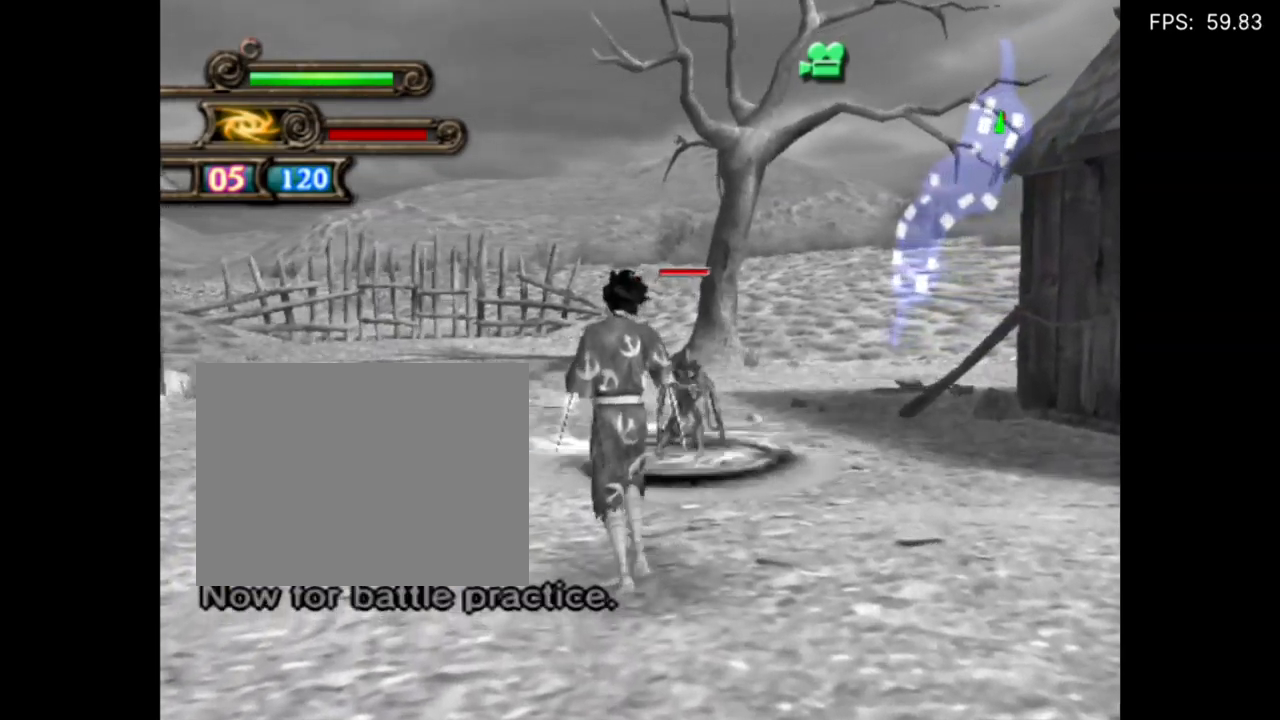
Gameplay with a controller (PlayStation layout); each line is a JSON object with the inputs held at the frame after it. "events" lists button and stick changes between this image and that frame as [ms after this image, input, new state], when the widget could be followed in between. Not read: left_stick right_stick.
{"buttons": ["SQUARE", "TRIANGLE"], "events": [[500, "SQUARE", "down"], [500, "TRIANGLE", "down"]]}
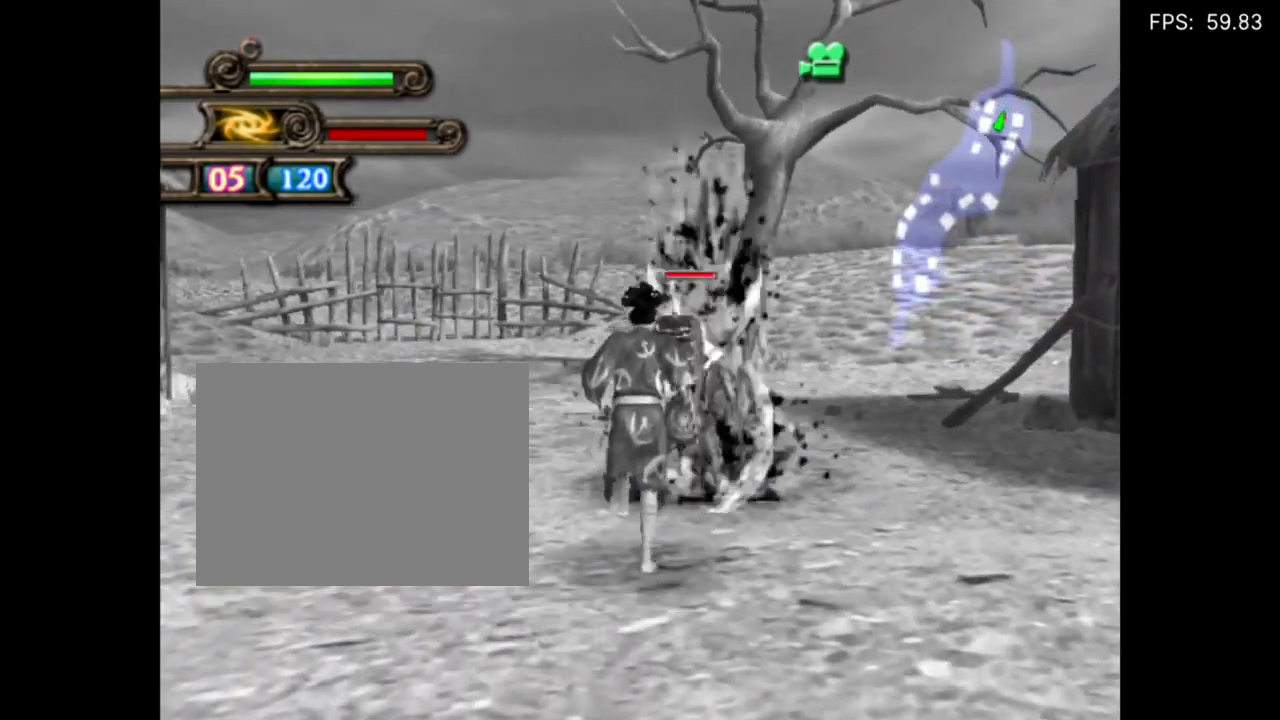
{"buttons": [], "events": [[67, "SQUARE", "up"], [100, "TRIANGLE", "up"], [167, "TRIANGLE", "down"], [200, "SQUARE", "down"], [267, "SQUARE", "up"], [300, "TRIANGLE", "up"], [350, "TRIANGLE", "down"], [367, "SQUARE", "down"], [500, "SQUARE", "up"], [500, "TRIANGLE", "up"]]}
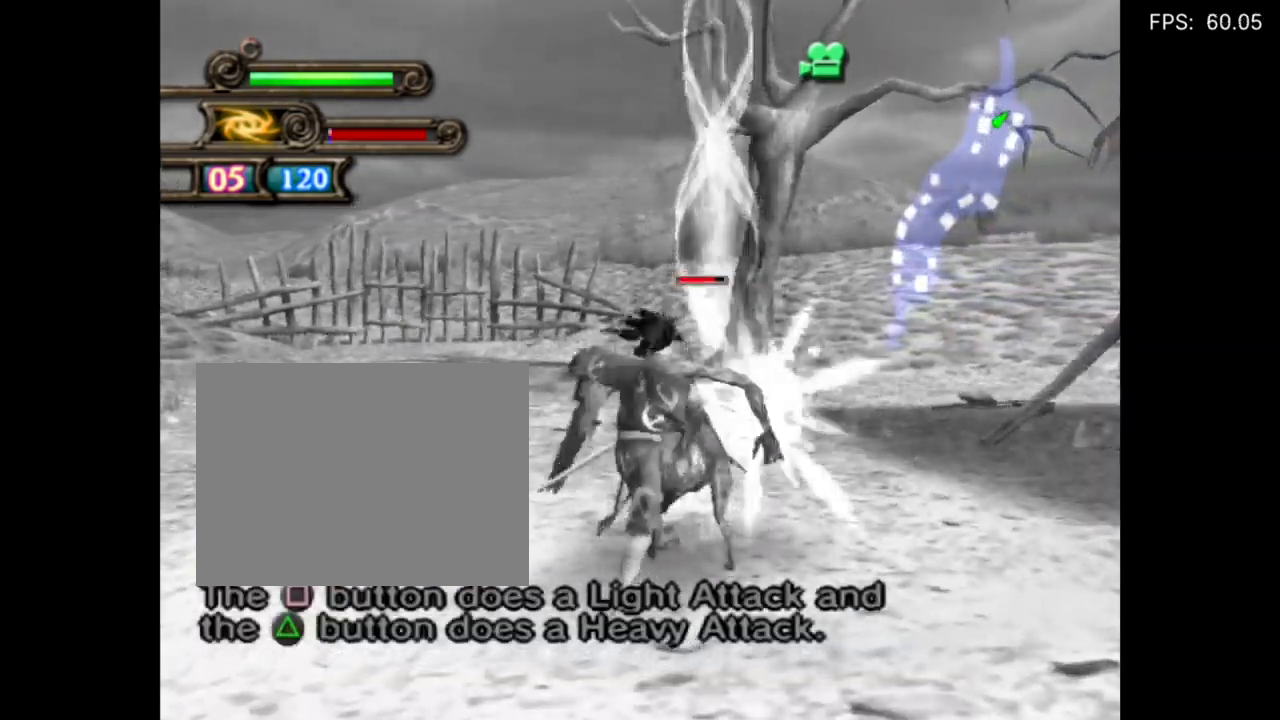
{"buttons": ["SQUARE", "TRIANGLE"], "events": [[33, "TRIANGLE", "down"], [67, "SQUARE", "down"], [167, "SQUARE", "up"], [233, "SQUARE", "down"], [367, "SQUARE", "up"], [400, "TRIANGLE", "up"], [467, "SQUARE", "down"], [467, "TRIANGLE", "down"]]}
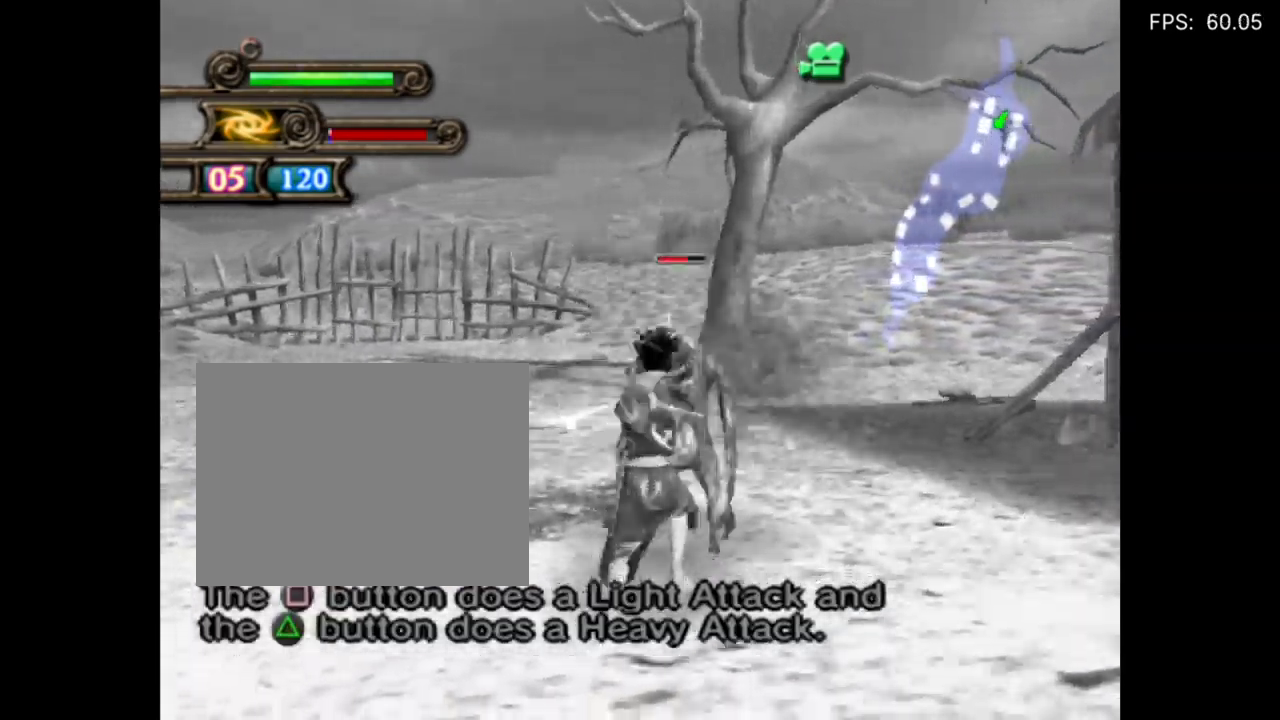
{"buttons": [], "events": [[100, "SQUARE", "up"], [167, "SQUARE", "down"], [300, "SQUARE", "up"], [300, "TRIANGLE", "up"], [333, "TRIANGLE", "down"], [367, "SQUARE", "down"], [467, "SQUARE", "up"], [500, "TRIANGLE", "up"]]}
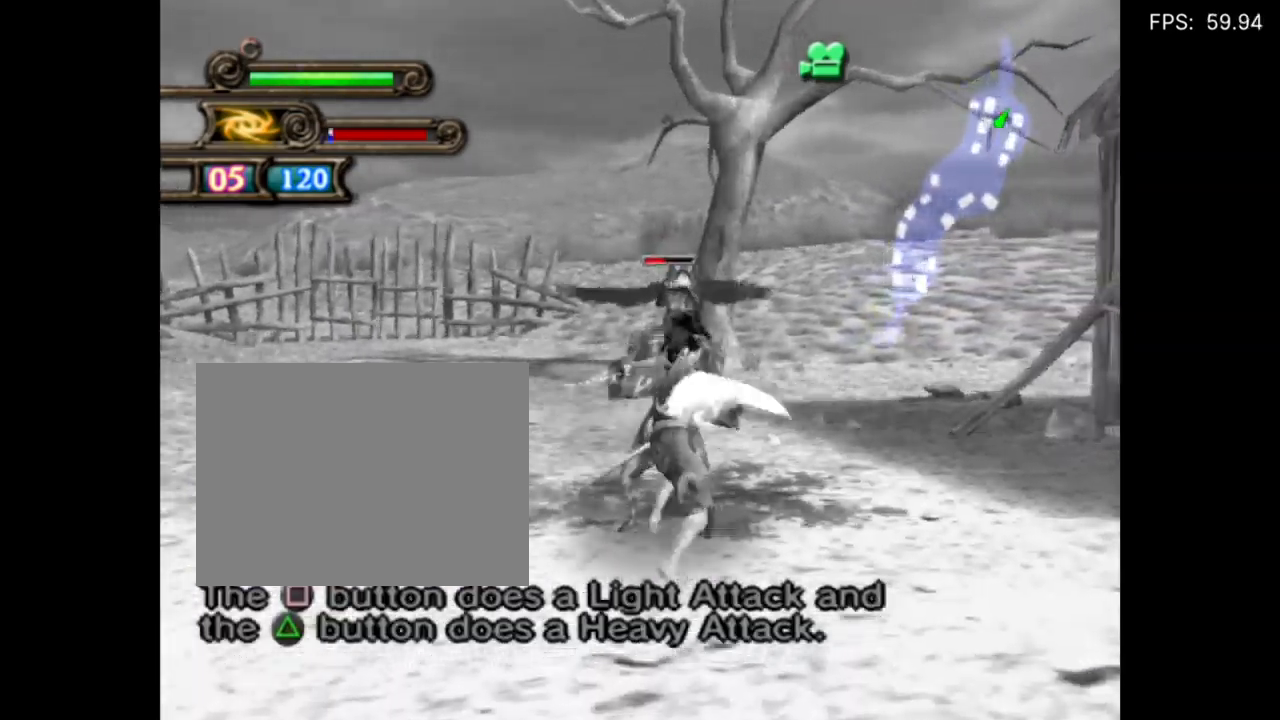
{"buttons": ["SQUARE", "TRIANGLE"], "events": [[33, "TRIANGLE", "down"], [67, "SQUARE", "down"], [167, "SQUARE", "up"], [200, "TRIANGLE", "up"], [233, "TRIANGLE", "down"], [267, "SQUARE", "down"], [400, "SQUARE", "up"], [467, "SQUARE", "down"]]}
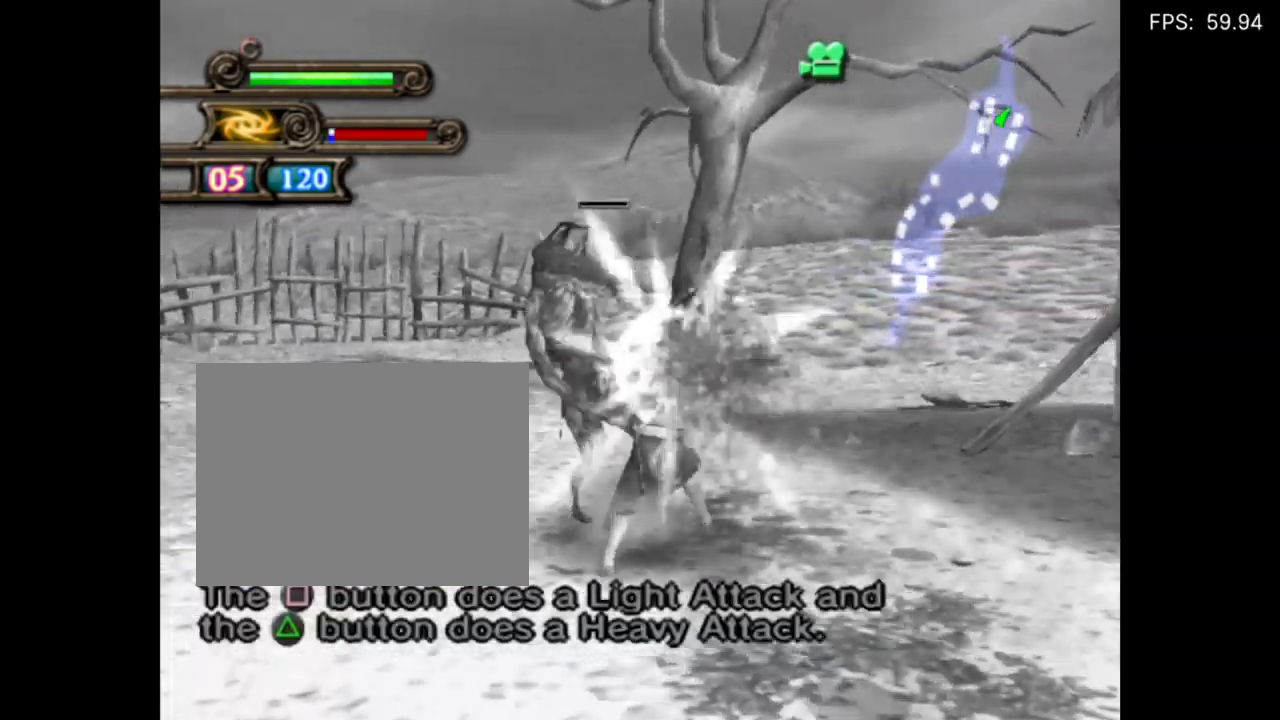
{"buttons": [], "events": [[67, "SQUARE", "up"], [100, "TRIANGLE", "up"], [133, "TRIANGLE", "down"], [167, "SQUARE", "down"], [300, "SQUARE", "up"], [300, "TRIANGLE", "up"], [367, "SQUARE", "down"], [367, "TRIANGLE", "down"], [500, "SQUARE", "up"], [500, "TRIANGLE", "up"]]}
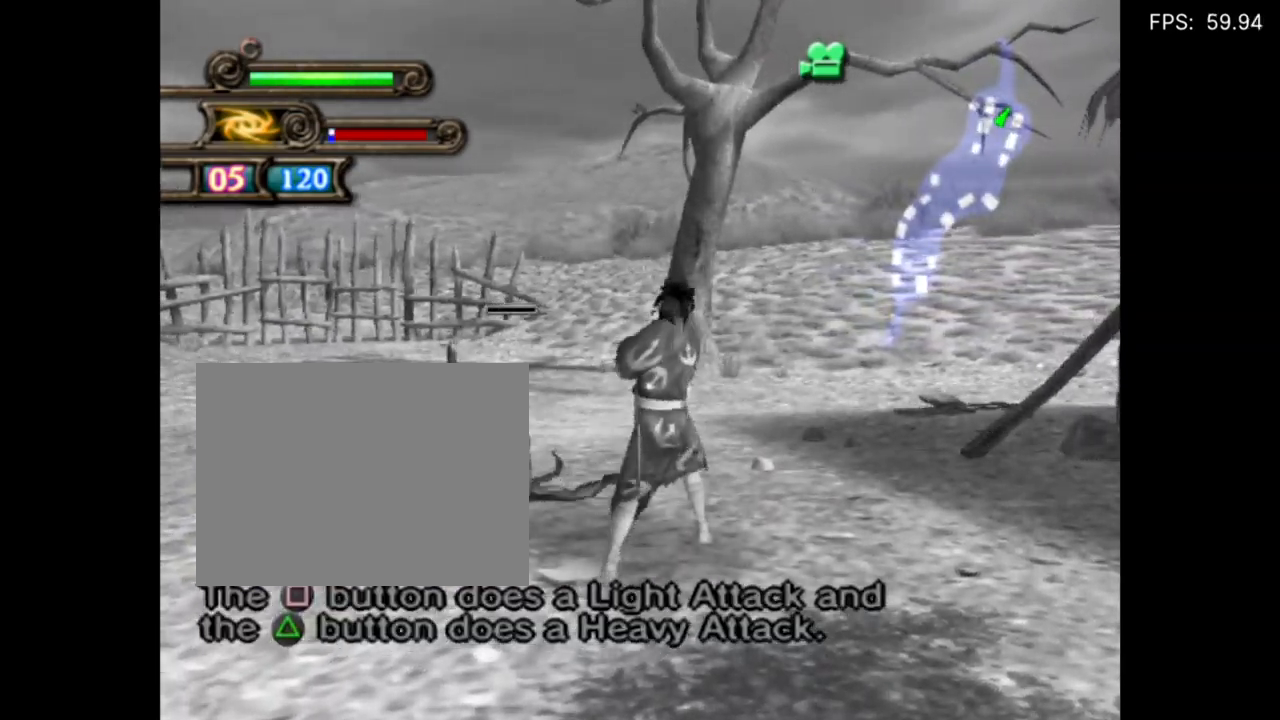
{"buttons": ["SQUARE", "TRIANGLE"], "events": [[67, "SQUARE", "down"], [67, "TRIANGLE", "down"], [200, "SQUARE", "up"], [200, "TRIANGLE", "up"], [233, "TRIANGLE", "down"], [267, "SQUARE", "down"], [367, "SQUARE", "up"], [400, "TRIANGLE", "up"], [467, "SQUARE", "down"], [467, "TRIANGLE", "down"]]}
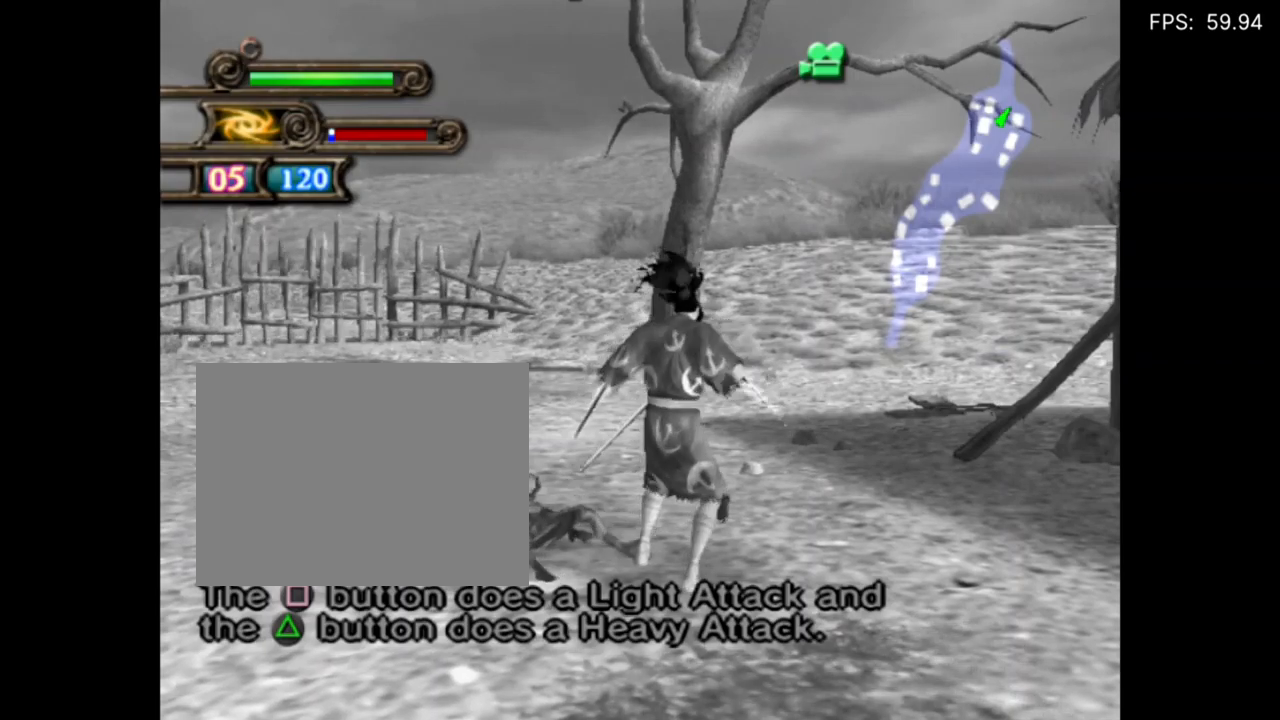
{"buttons": [], "events": [[100, "SQUARE", "up"], [100, "TRIANGLE", "up"], [167, "SQUARE", "down"], [167, "TRIANGLE", "down"], [300, "SQUARE", "up"], [367, "SQUARE", "down"], [500, "SQUARE", "up"], [500, "TRIANGLE", "up"]]}
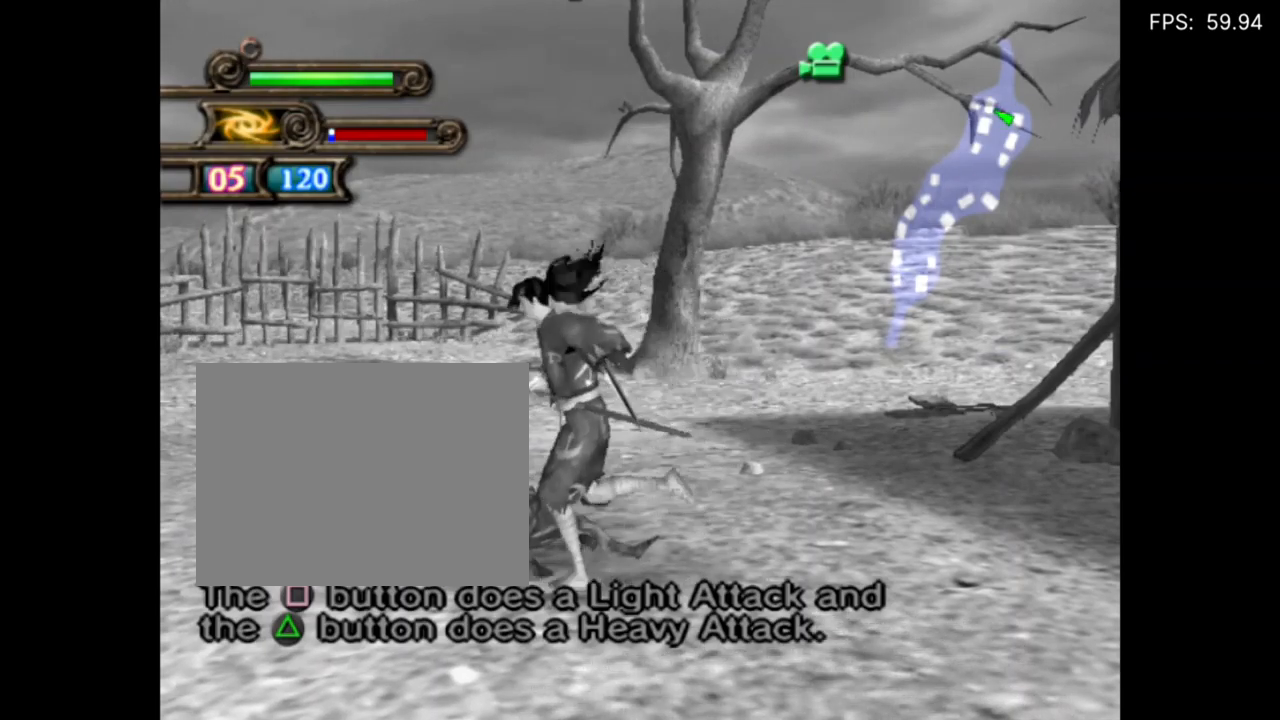
{"buttons": ["SQUARE", "TRIANGLE"], "events": [[50, "TRIANGLE", "down"], [67, "SQUARE", "down"], [184, "SQUARE", "up"], [267, "SQUARE", "down"], [400, "SQUARE", "up"], [400, "TRIANGLE", "up"], [434, "TRIANGLE", "down"], [467, "SQUARE", "down"]]}
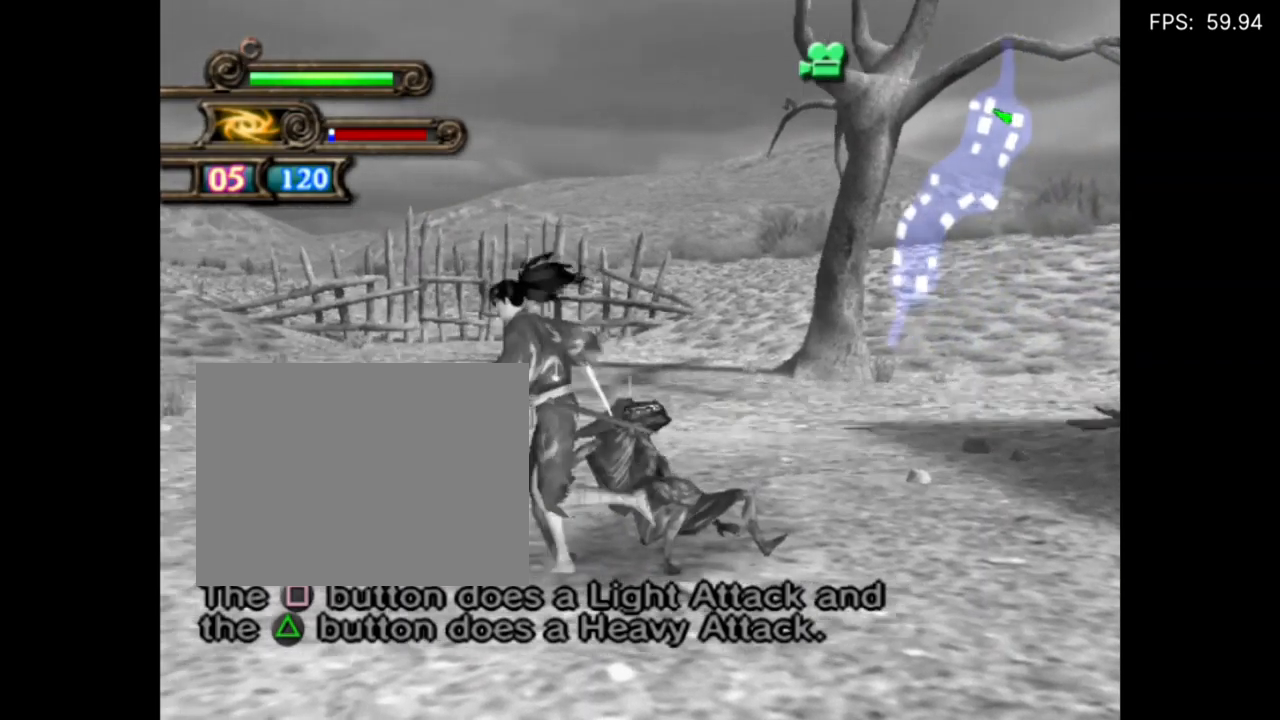
{"buttons": [], "events": [[67, "SQUARE", "up"], [100, "TRIANGLE", "up"], [167, "SQUARE", "down"], [167, "TRIANGLE", "down"], [300, "TRIANGLE", "up"], [334, "TRIANGLE", "down"], [500, "SQUARE", "up"], [500, "TRIANGLE", "up"]]}
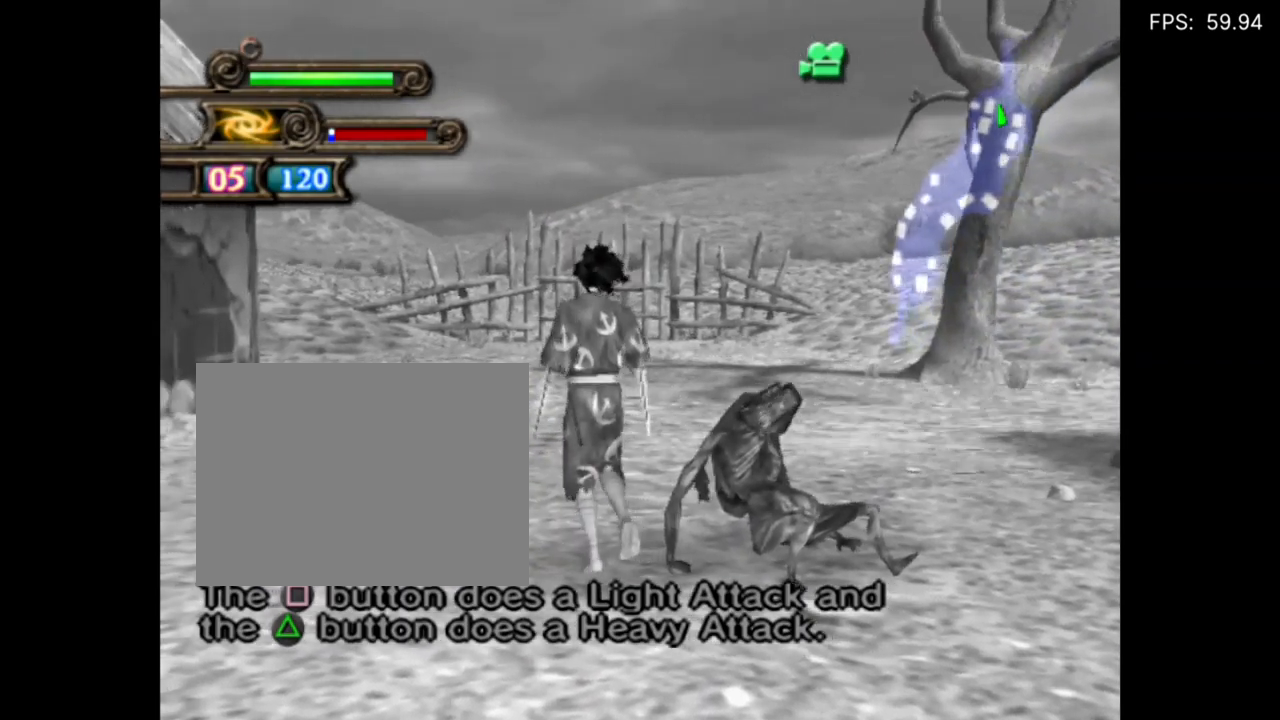
{"buttons": ["SQUARE", "TRIANGLE"], "events": [[34, "TRIANGLE", "down"], [67, "SQUARE", "down"], [167, "SQUARE", "up"], [200, "TRIANGLE", "up"], [234, "TRIANGLE", "down"], [267, "SQUARE", "down"], [367, "SQUARE", "up"], [400, "TRIANGLE", "up"], [434, "TRIANGLE", "down"], [467, "SQUARE", "down"]]}
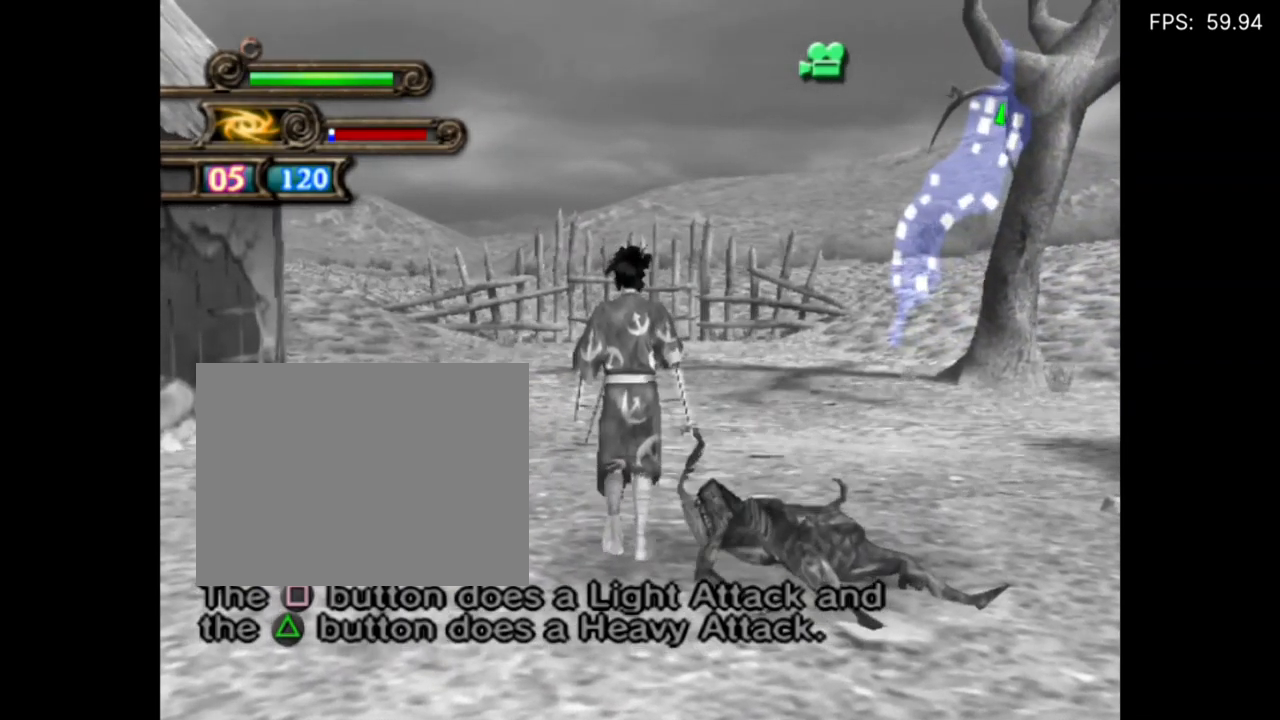
{"buttons": [], "events": [[100, "SQUARE", "up"], [167, "SQUARE", "down"], [267, "SQUARE", "up"], [367, "SQUARE", "down"], [467, "SQUARE", "up"], [500, "TRIANGLE", "up"]]}
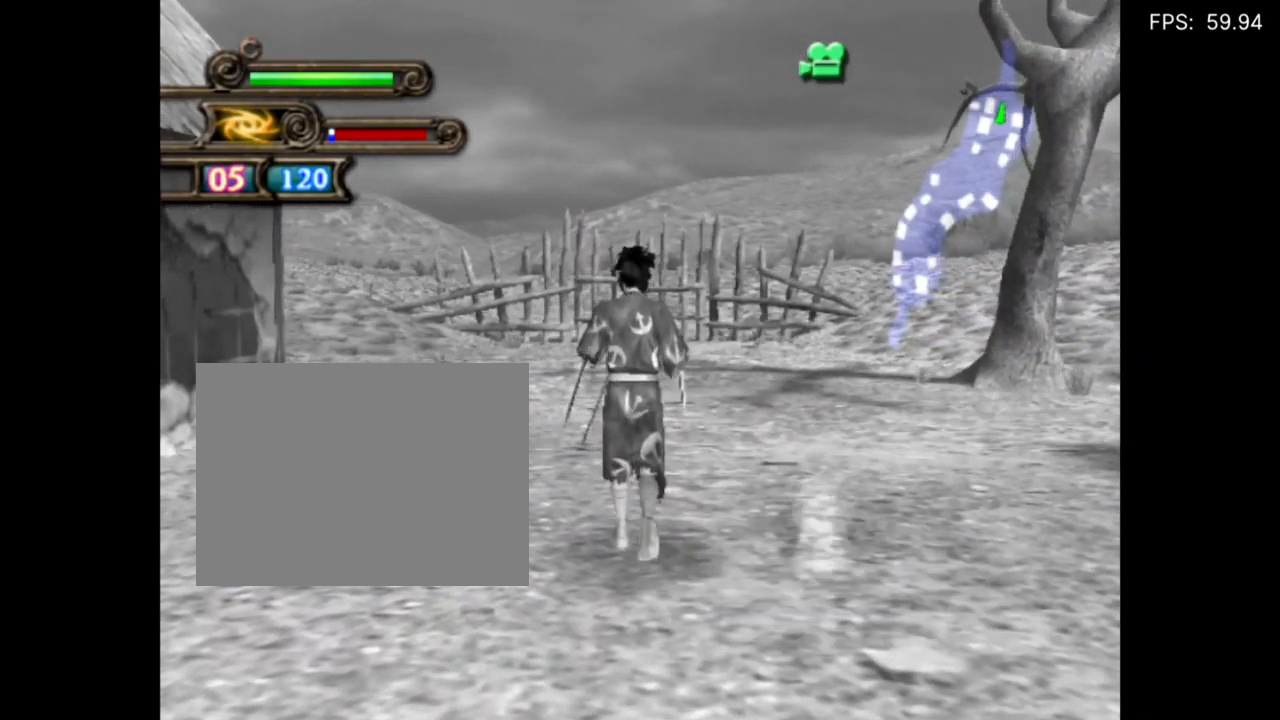
{"buttons": ["SQUARE", "TRIANGLE"], "events": [[34, "TRIANGLE", "down"], [67, "SQUARE", "down"], [167, "SQUARE", "up"], [267, "SQUARE", "down"], [367, "SQUARE", "up"], [400, "TRIANGLE", "up"], [434, "TRIANGLE", "down"], [467, "SQUARE", "down"]]}
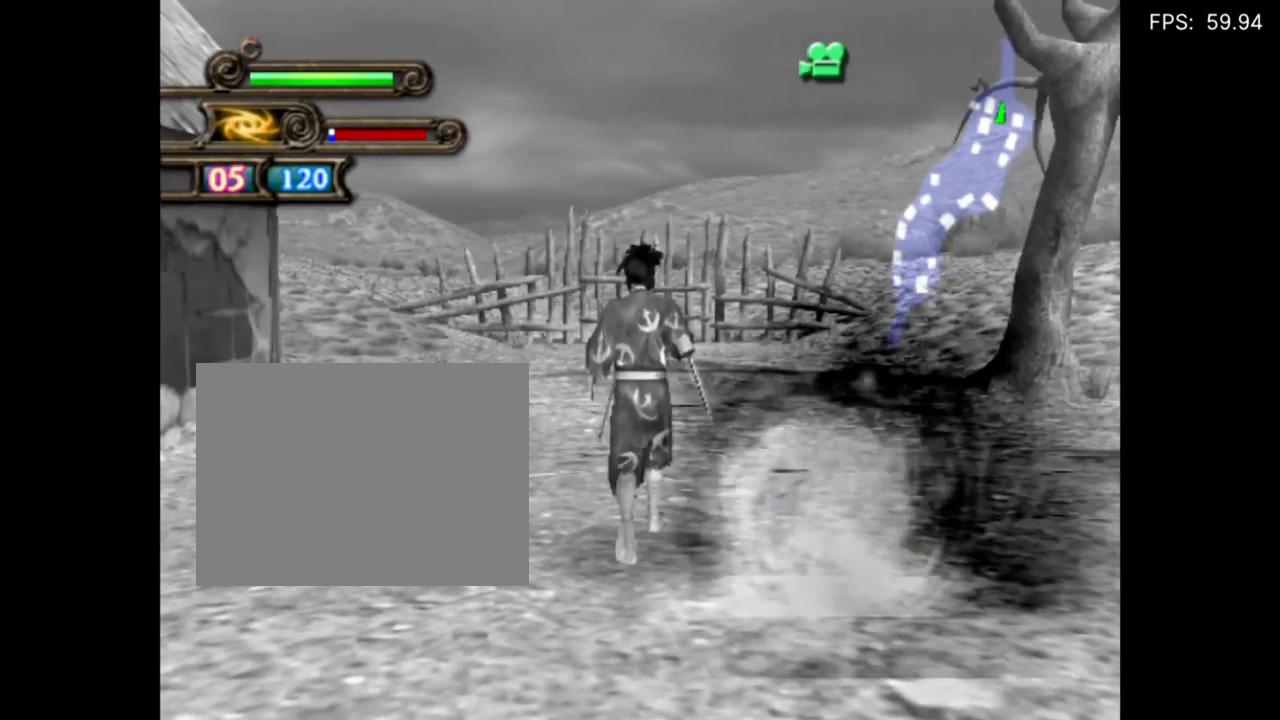
{"buttons": [], "events": [[67, "SQUARE", "up"], [167, "SQUARE", "down"], [267, "SQUARE", "up"], [367, "SQUARE", "down"], [500, "SQUARE", "up"], [500, "TRIANGLE", "up"]]}